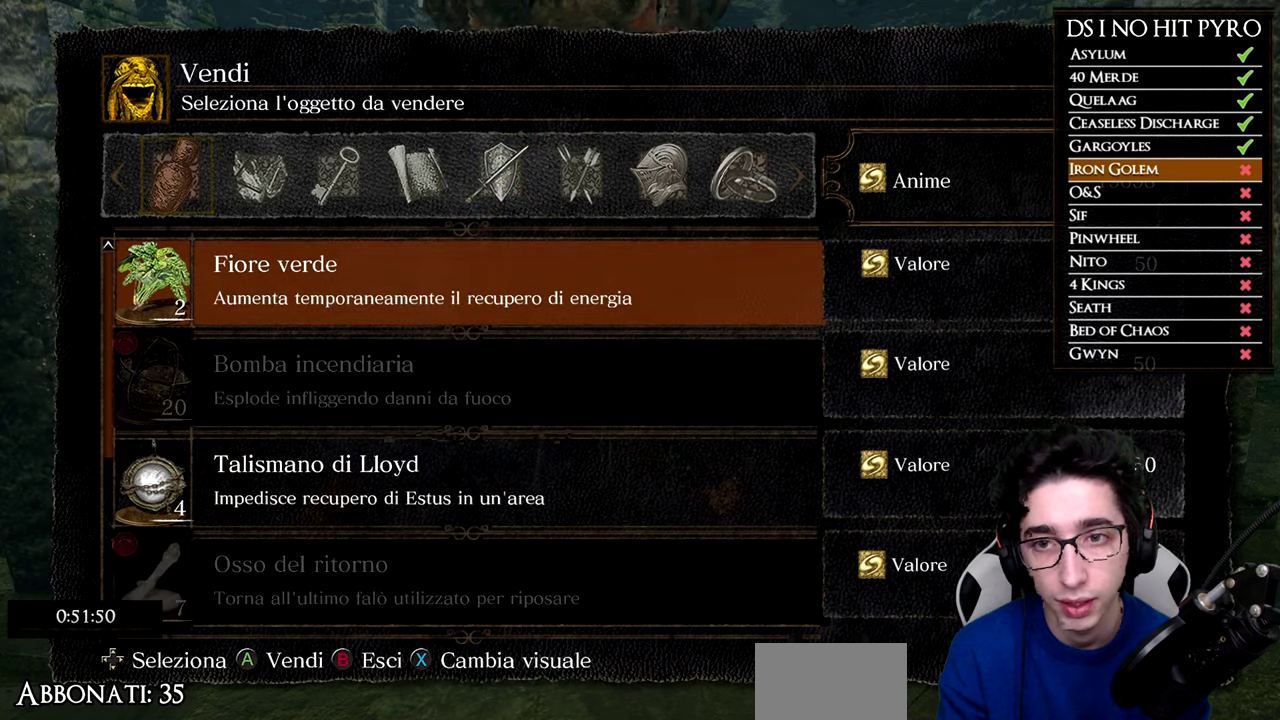
Gameplay with a controller (Xbox layout); each line is a JSON object with the inputs held at the frame after it. "button_events" lists button changes between this image and that frame as [ms after this image, input, new state], when the widget could be followed in between (sticks are given only as held states).
{"buttons": [], "left_stick": "center", "right_stick": "center", "button_events": [[217, "A", "up"]]}
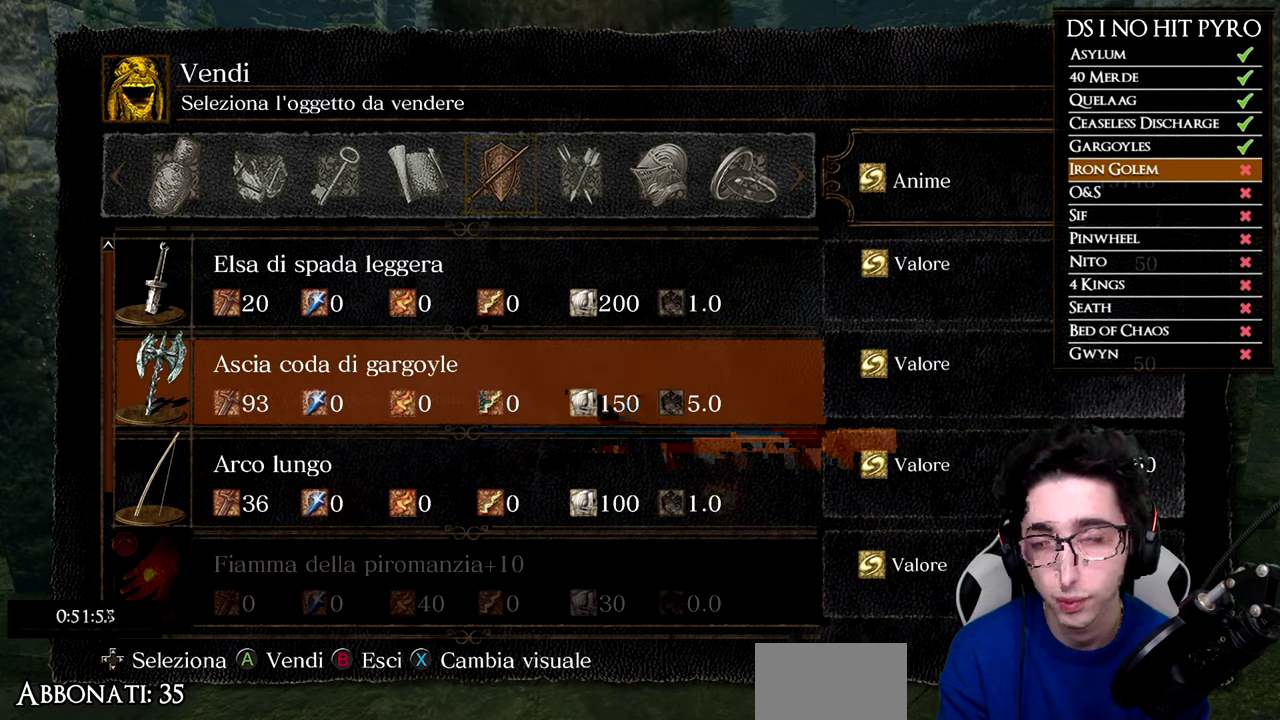
{"buttons": ["DPAD_LEFT"], "left_stick": "center", "right_stick": "center", "button_events": [[201, "A", "down"], [317, "A", "up"], [401, "DPAD_LEFT", "down"]]}
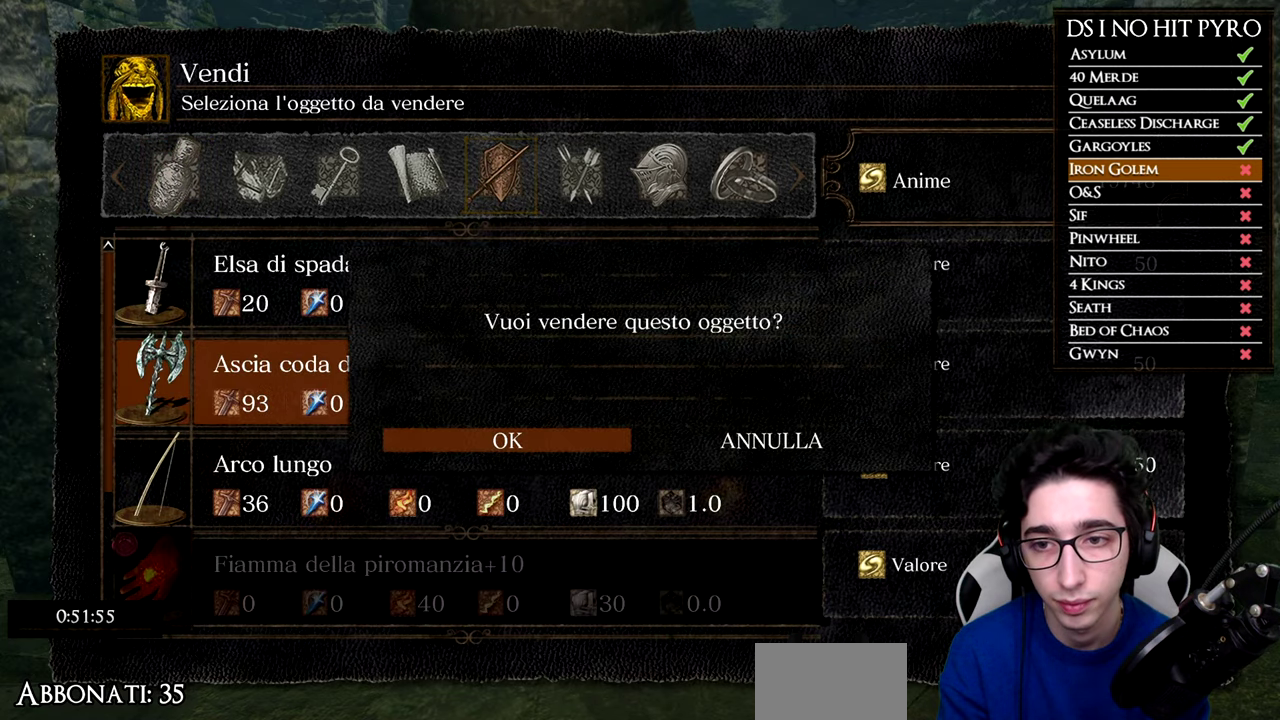
{"buttons": ["DPAD_UP"], "left_stick": "center", "right_stick": "center", "button_events": [[17, "A", "down"], [17, "DPAD_LEFT", "up"], [133, "A", "up"], [500, "DPAD_UP", "down"]]}
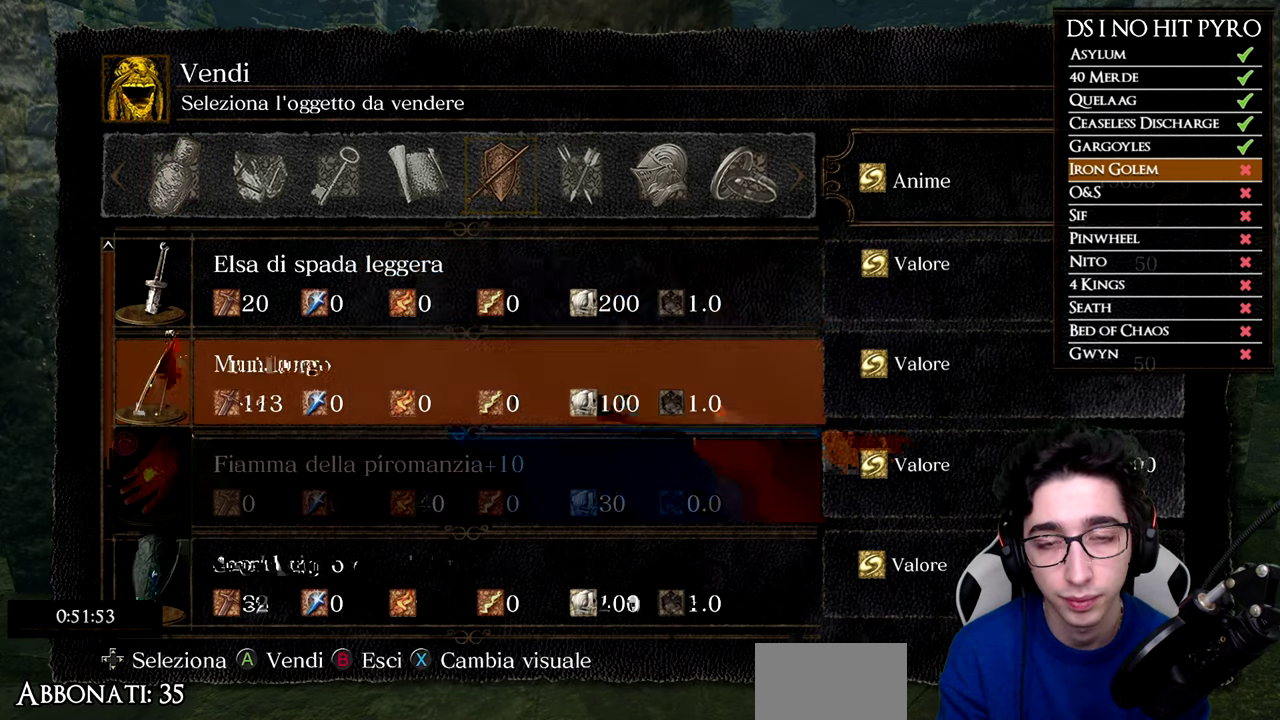
{"buttons": [], "left_stick": "center", "right_stick": "center", "button_events": [[101, "DPAD_UP", "up"], [234, "A", "down"], [351, "A", "up"], [384, "DPAD_LEFT", "down"], [501, "DPAD_LEFT", "up"]]}
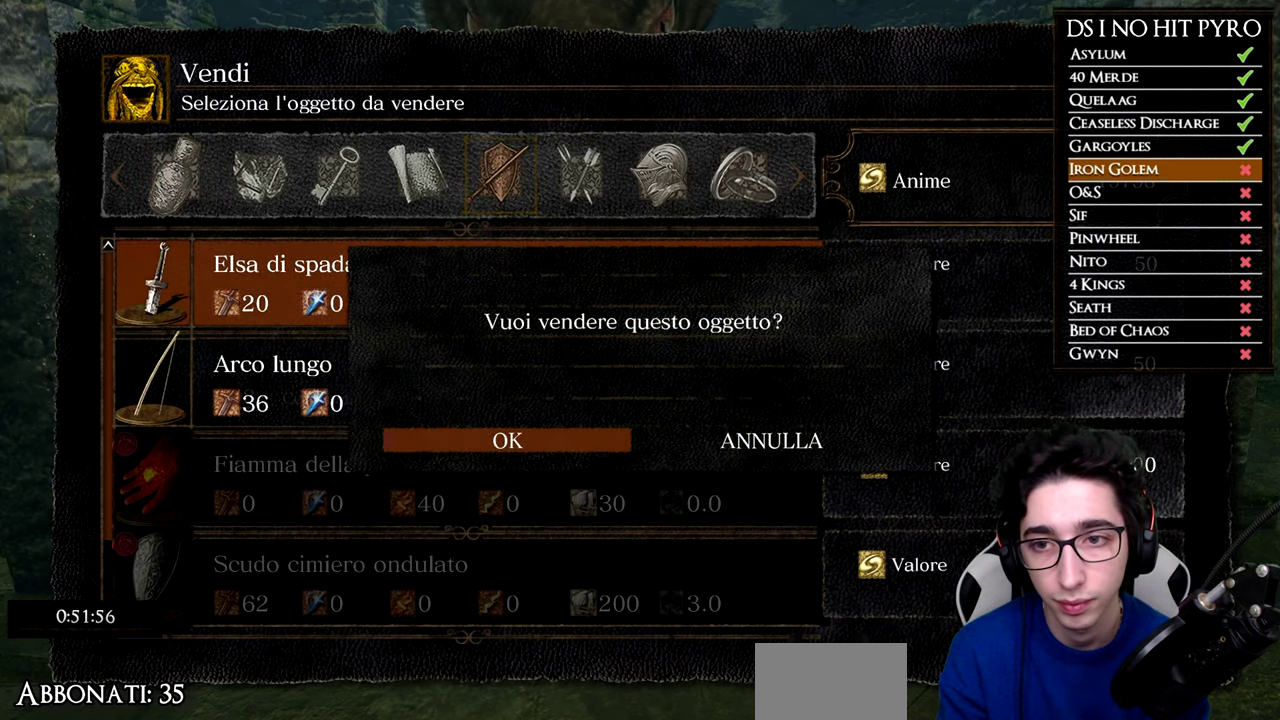
{"buttons": [], "left_stick": "center", "right_stick": "center", "button_events": [[33, "A", "down"], [133, "A", "up"]]}
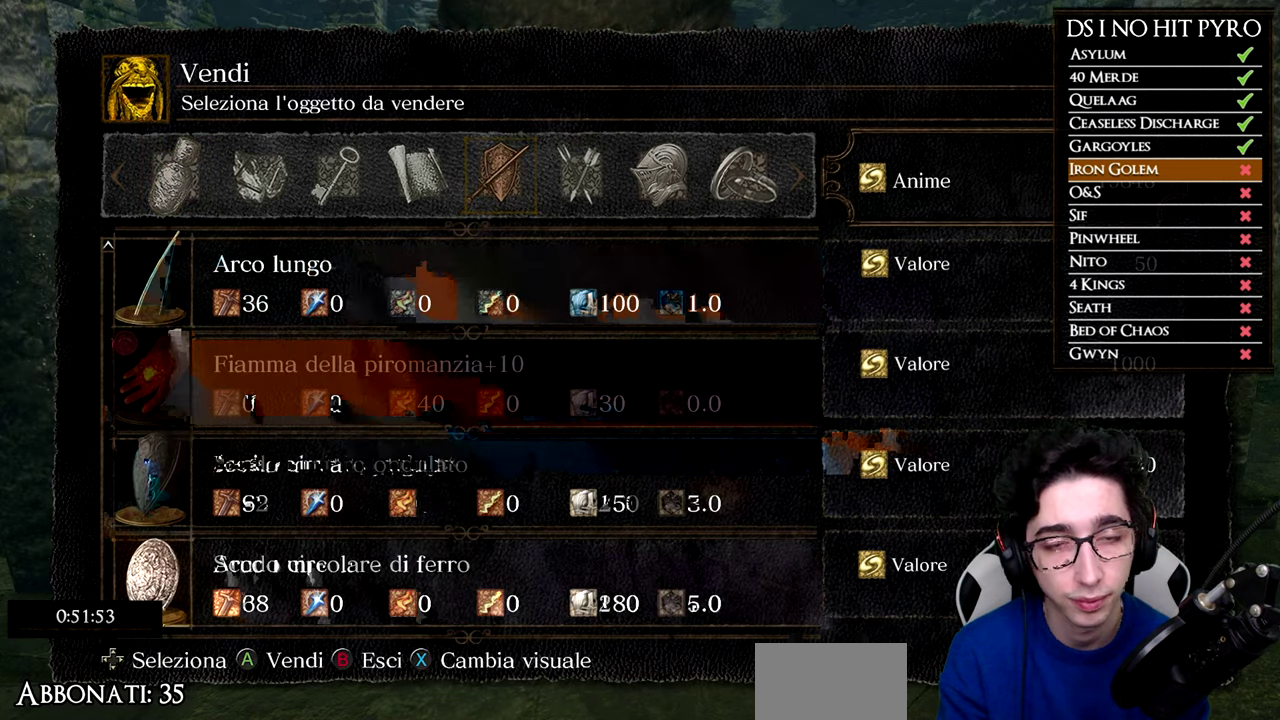
{"buttons": [], "left_stick": "center", "right_stick": "center", "button_events": []}
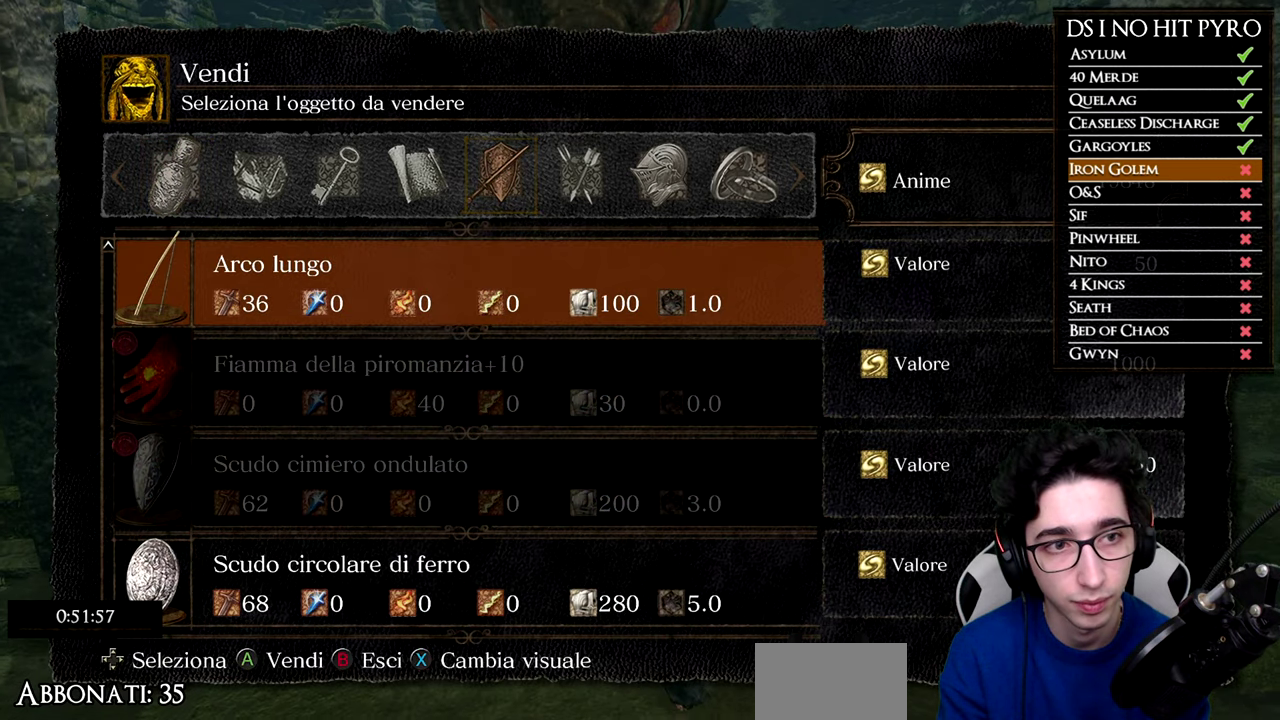
{"buttons": [], "left_stick": "center", "right_stick": "center", "button_events": [[400, "DPAD_RIGHT", "down"], [467, "DPAD_RIGHT", "up"]]}
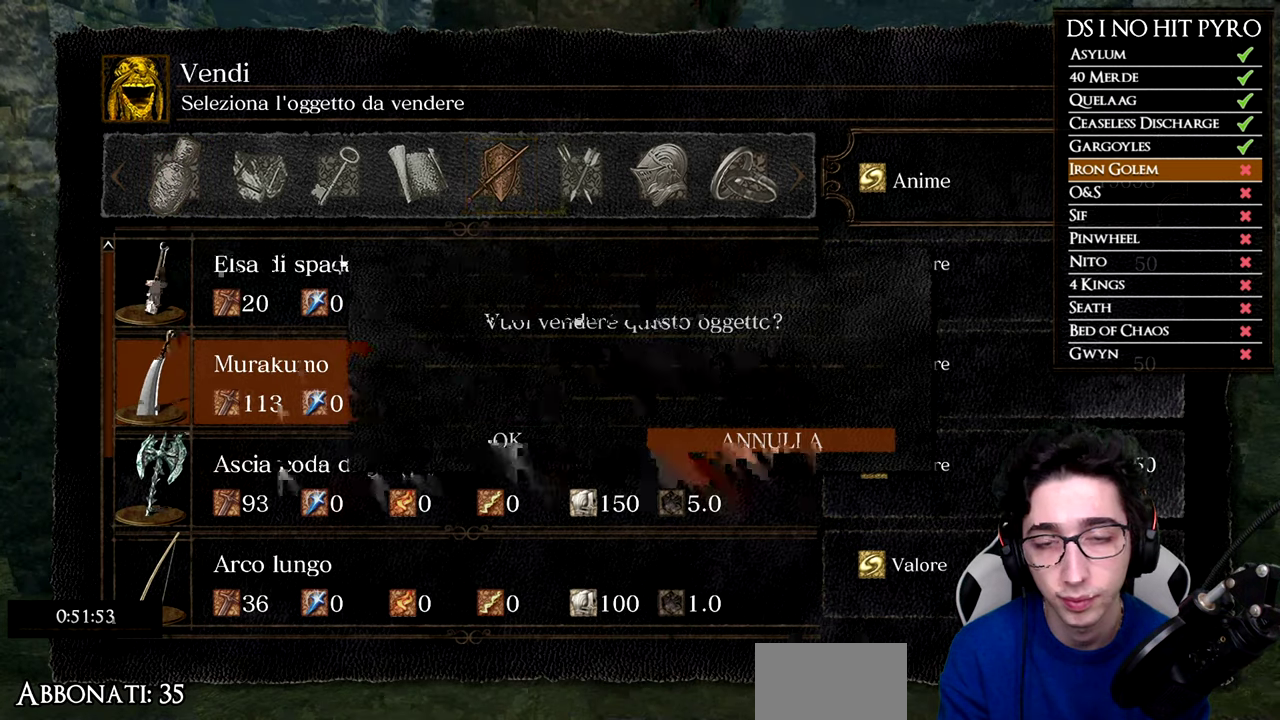
{"buttons": [], "left_stick": "center", "right_stick": "center", "button_events": [[384, "DPAD_RIGHT", "down"], [484, "DPAD_RIGHT", "up"]]}
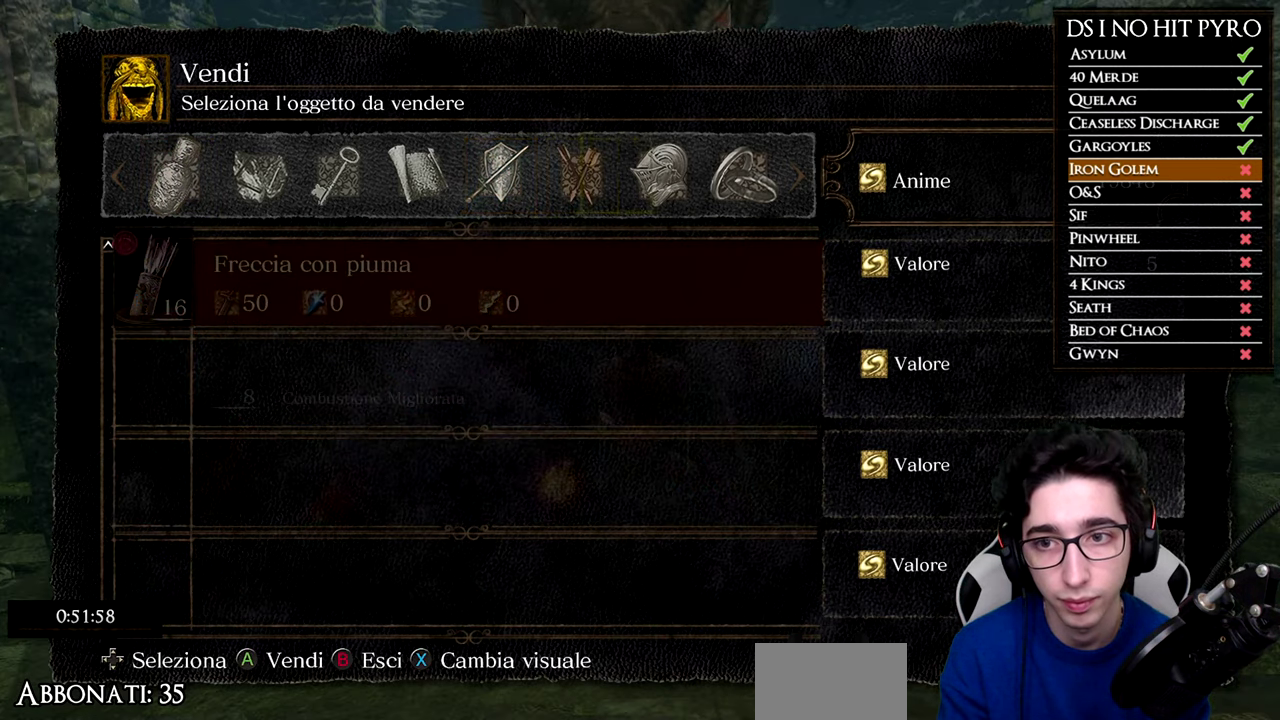
{"buttons": [], "left_stick": "center", "right_stick": "center", "button_events": [[33, "DPAD_RIGHT", "down"], [117, "DPAD_RIGHT", "up"]]}
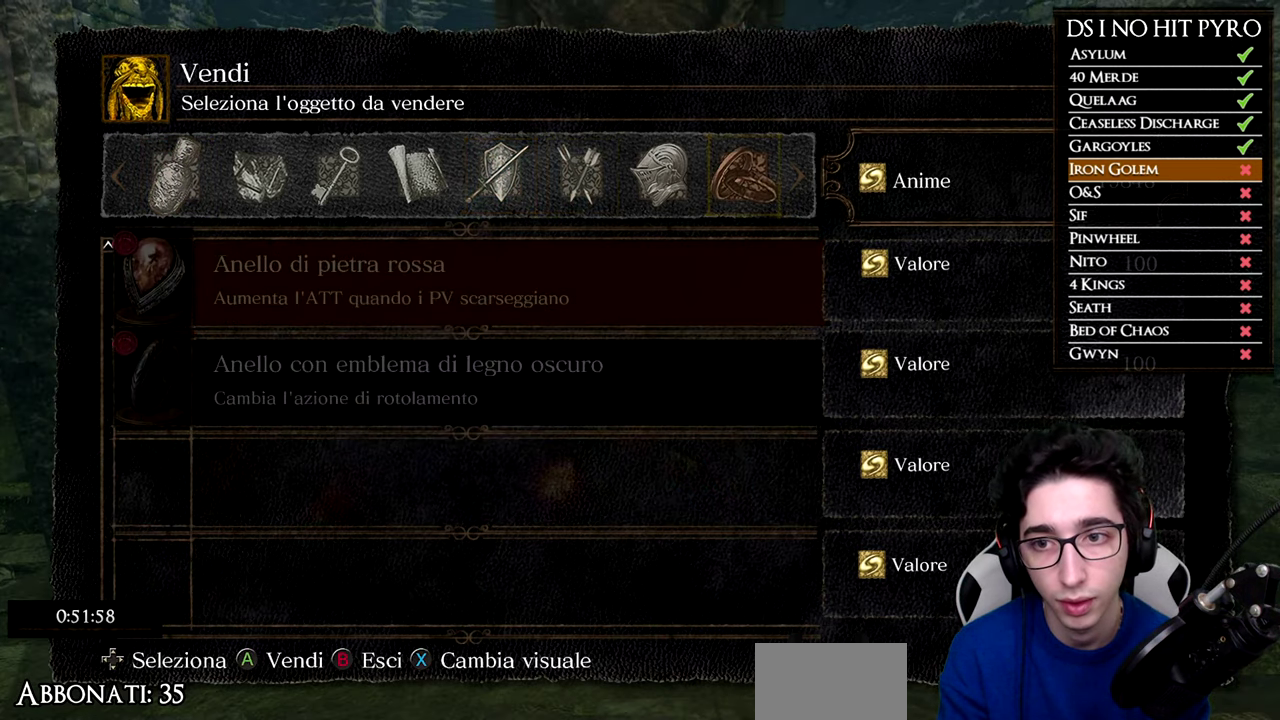
{"buttons": ["DPAD_LEFT"], "left_stick": "center", "right_stick": "center", "button_events": [[134, "DPAD_RIGHT", "down"], [234, "DPAD_RIGHT", "up"], [485, "DPAD_LEFT", "down"]]}
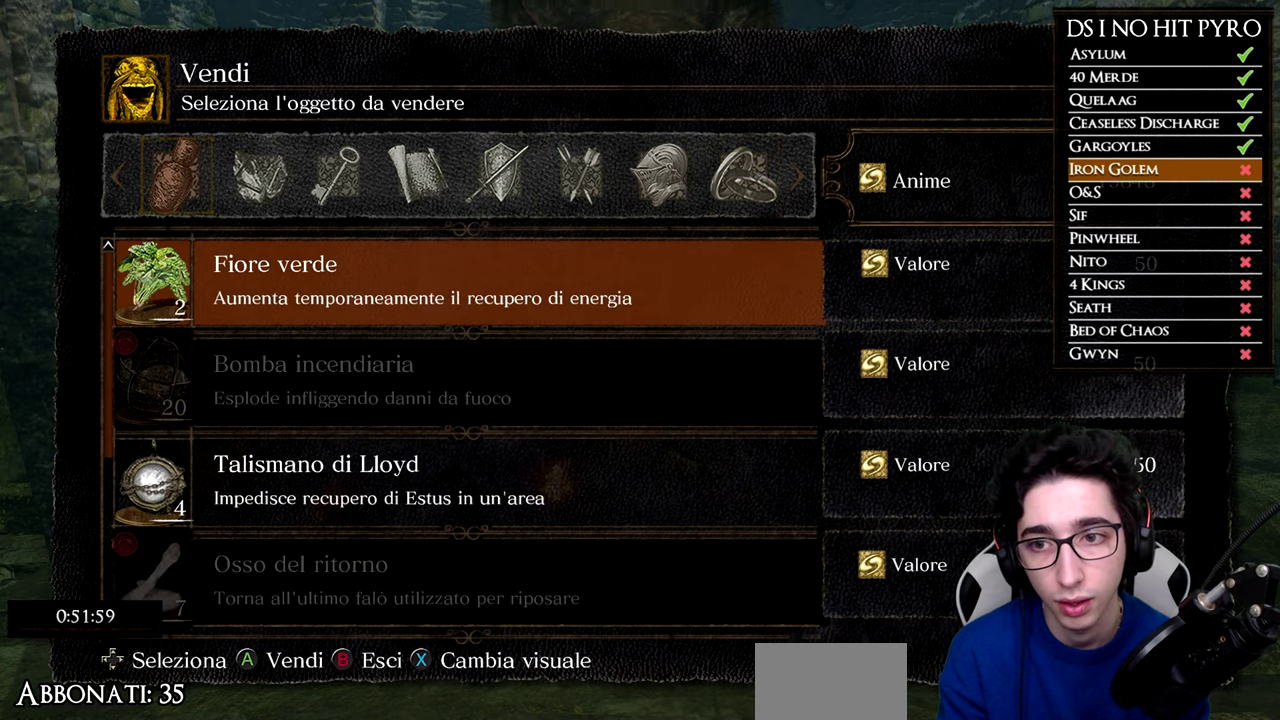
{"buttons": ["DPAD_RIGHT"], "left_stick": "center", "right_stick": "center", "button_events": [[84, "DPAD_LEFT", "up"], [150, "DPAD_LEFT", "down"], [234, "DPAD_LEFT", "up"], [434, "DPAD_RIGHT", "down"]]}
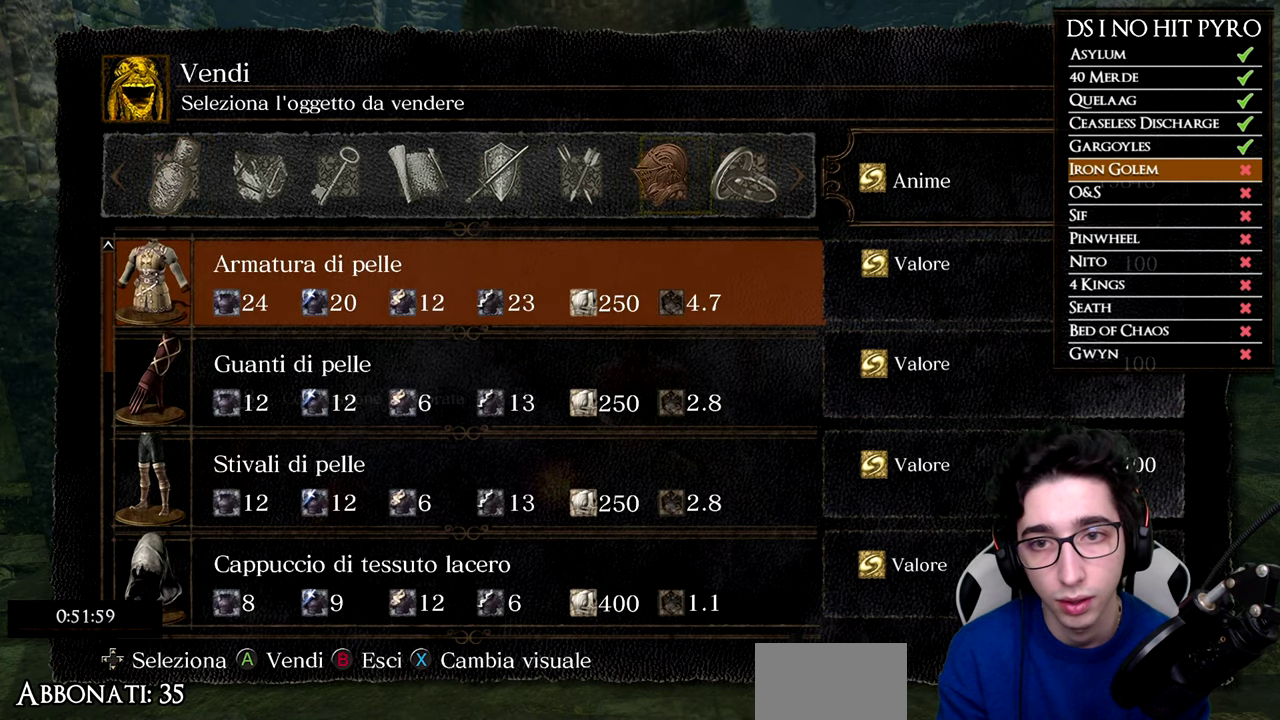
{"buttons": [], "left_stick": "center", "right_stick": "center", "button_events": [[33, "DPAD_RIGHT", "up"], [333, "DPAD_LEFT", "down"], [450, "DPAD_LEFT", "up"]]}
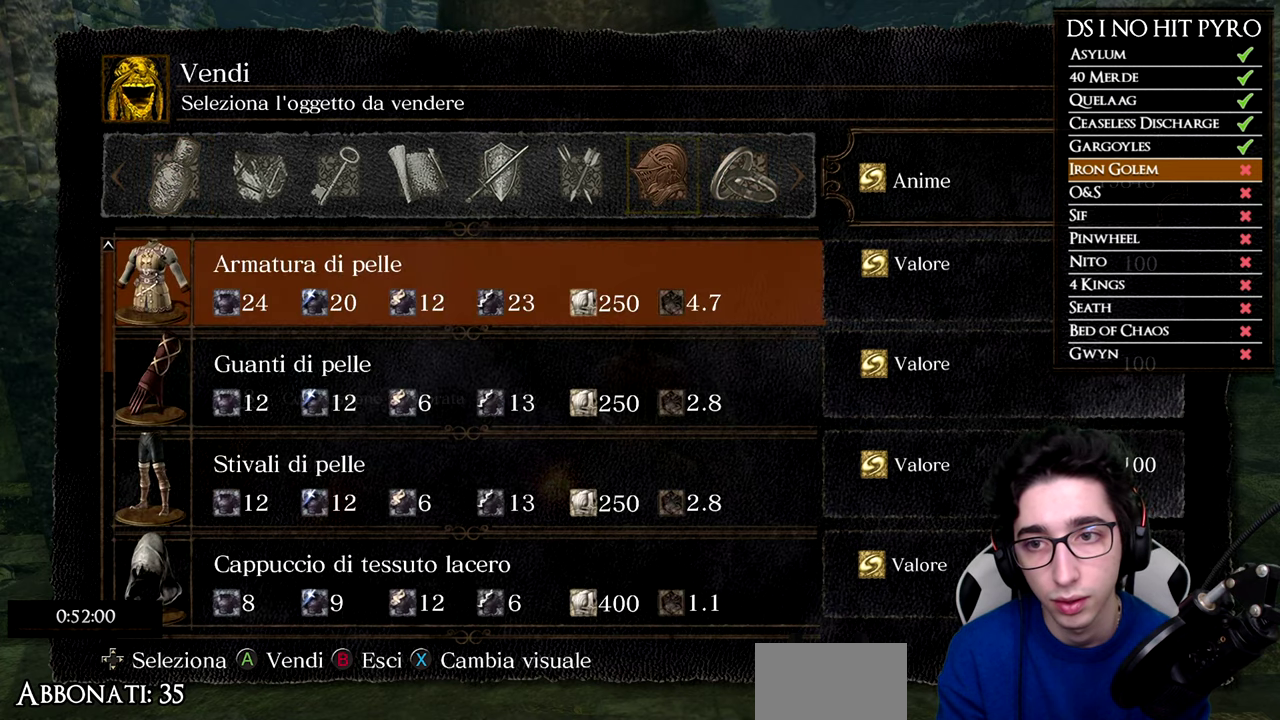
{"buttons": [], "left_stick": "center", "right_stick": "center", "button_events": [[317, "A", "down"], [434, "A", "up"]]}
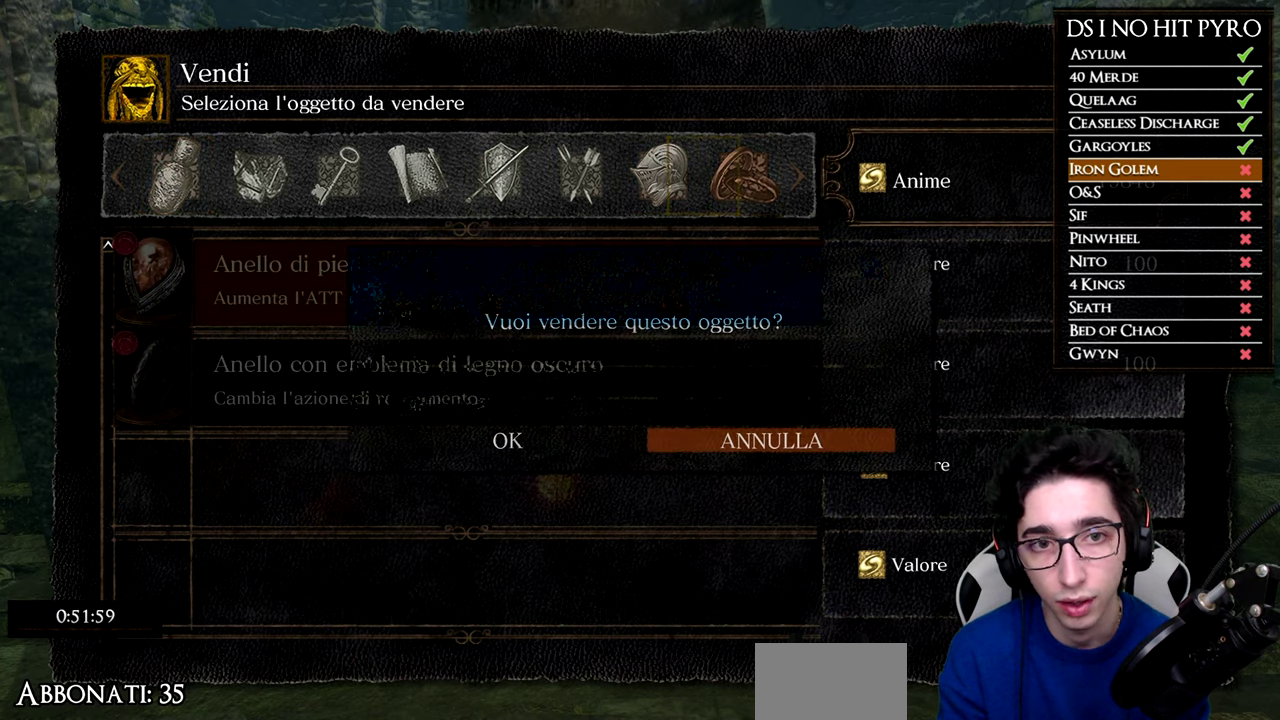
{"buttons": [], "left_stick": "center", "right_stick": "center", "button_events": [[233, "DPAD_LEFT", "down"], [283, "DPAD_LEFT", "up"]]}
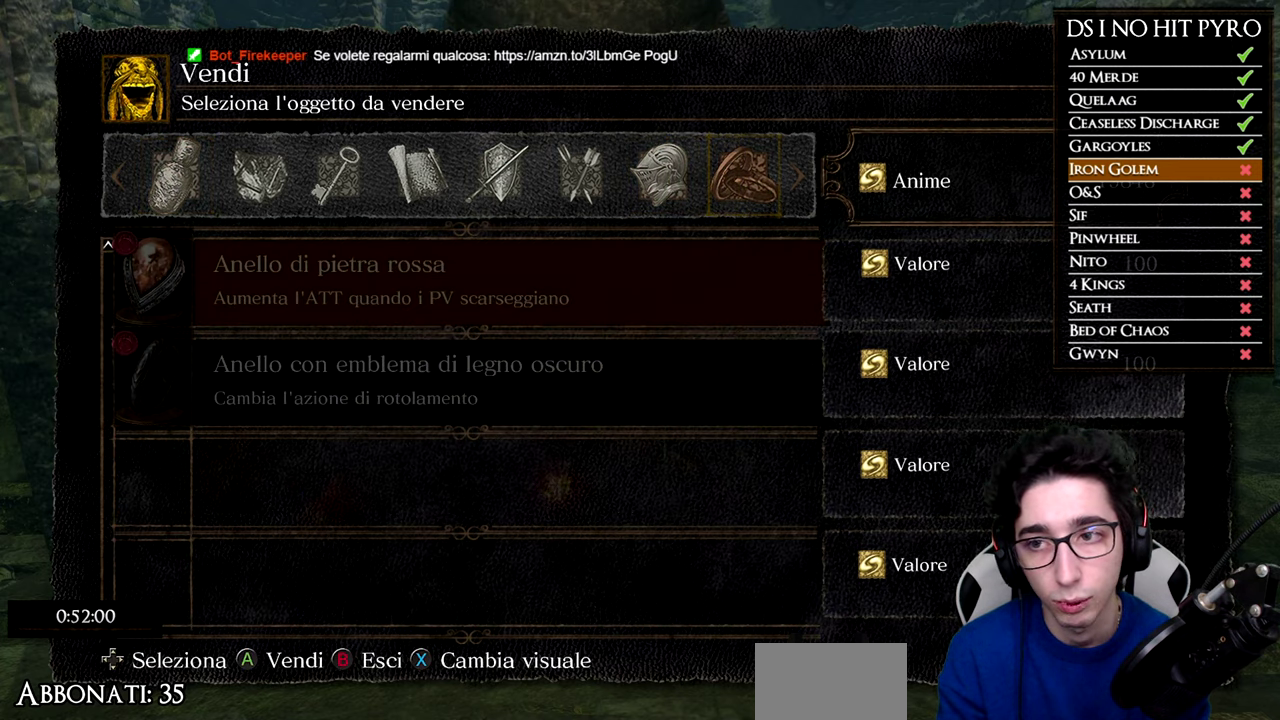
{"buttons": [], "left_stick": "center", "right_stick": "center", "button_events": [[34, "A", "down"], [150, "A", "up"]]}
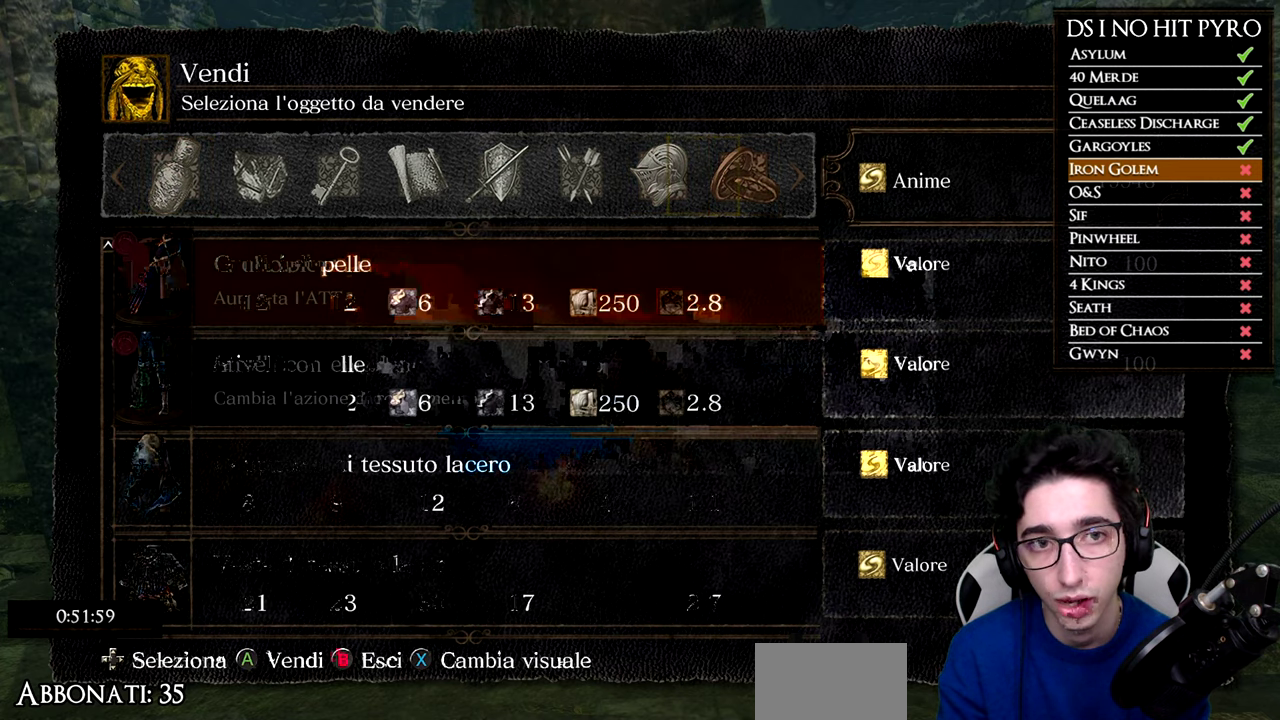
{"buttons": ["A"], "left_stick": "center", "right_stick": "center", "button_events": [[16, "A", "down"], [133, "A", "up"], [333, "DPAD_LEFT", "down"], [434, "A", "down"], [450, "DPAD_LEFT", "up"]]}
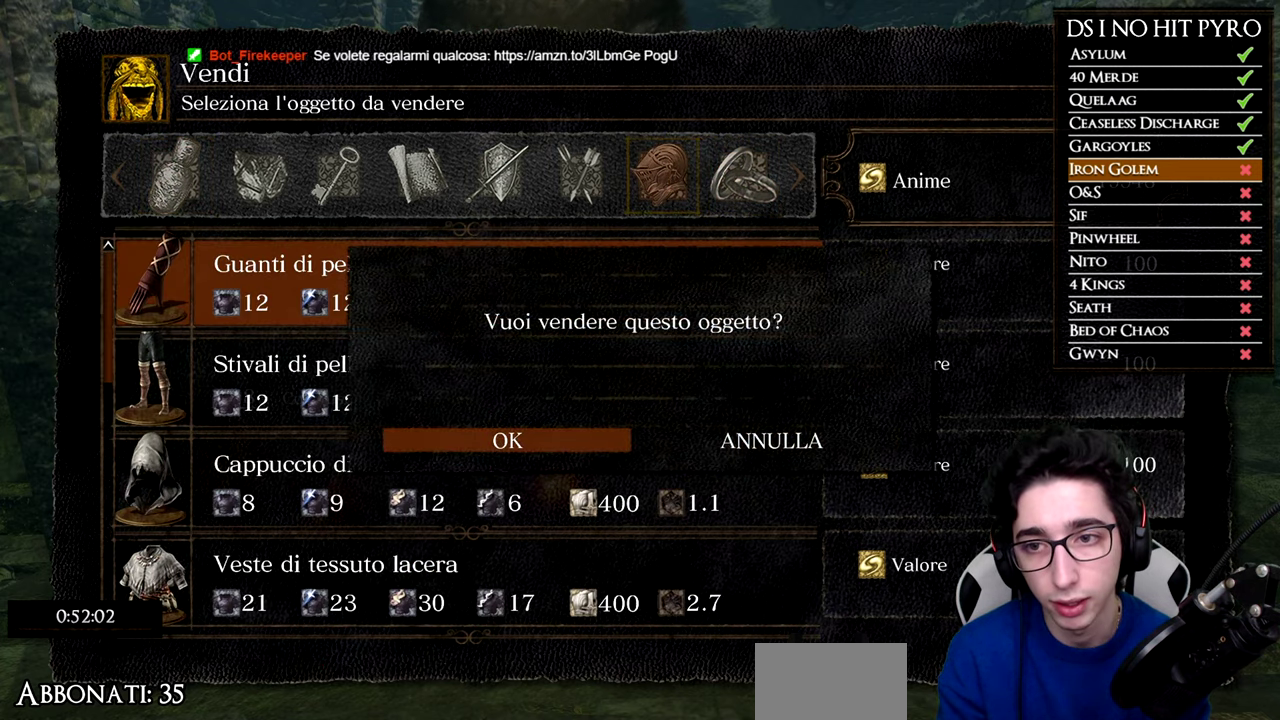
{"buttons": [], "left_stick": "center", "right_stick": "center", "button_events": [[67, "A", "up"]]}
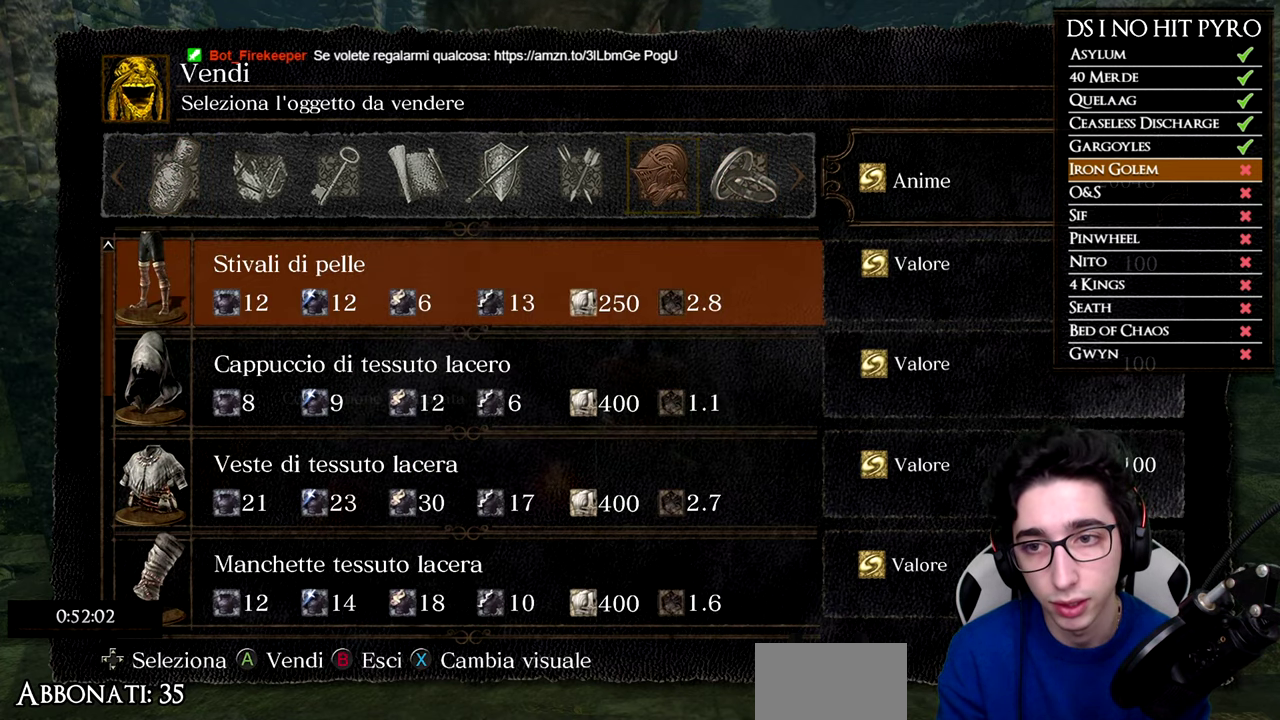
{"buttons": [], "left_stick": "center", "right_stick": "center", "button_events": [[16, "A", "down"], [150, "A", "up"], [183, "DPAD_LEFT", "down"], [283, "DPAD_LEFT", "up"], [333, "A", "down"], [450, "A", "up"]]}
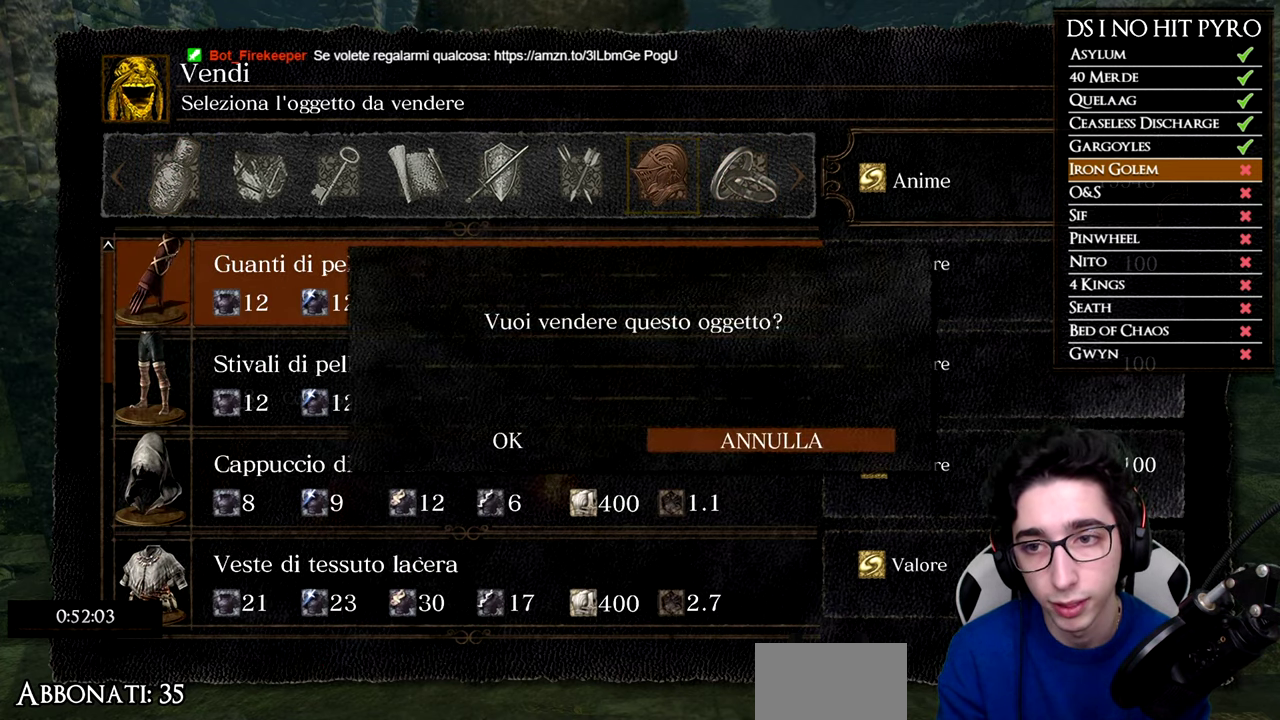
{"buttons": ["A"], "left_stick": "center", "right_stick": "center", "button_events": [[401, "A", "down"]]}
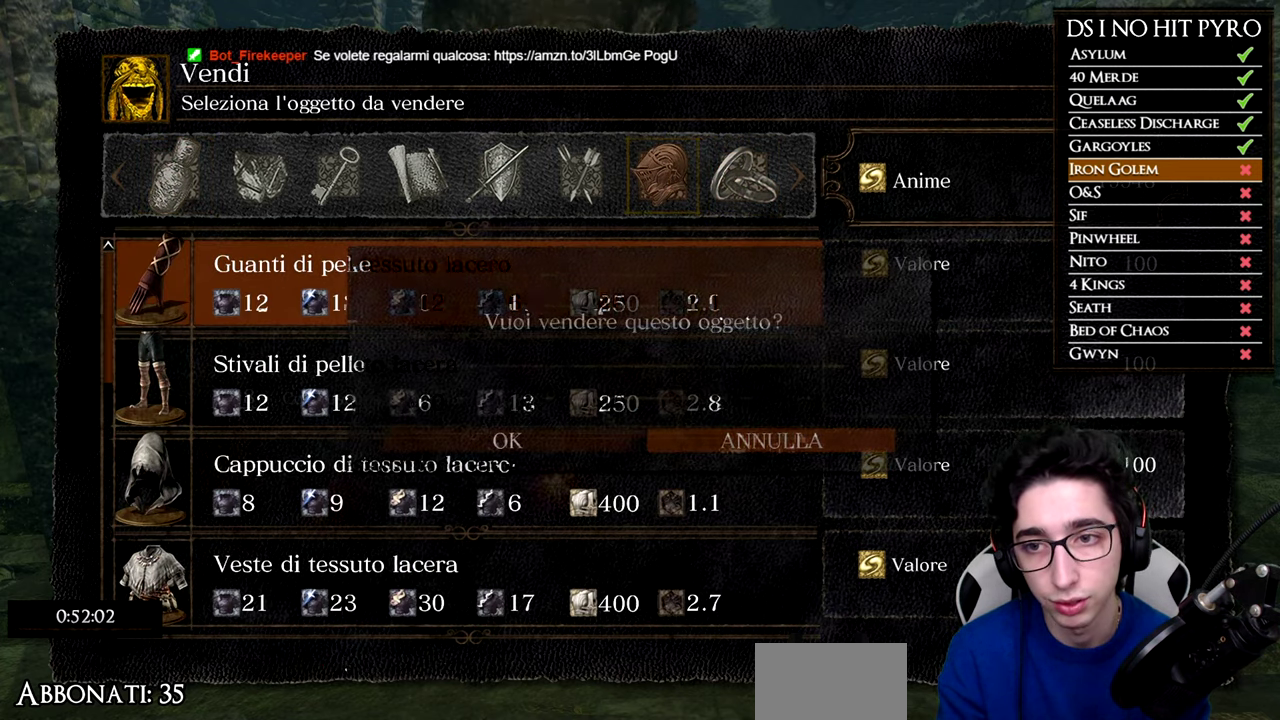
{"buttons": [], "left_stick": "center", "right_stick": "center", "button_events": [[33, "A", "up"], [100, "DPAD_LEFT", "down"], [233, "DPAD_LEFT", "up"]]}
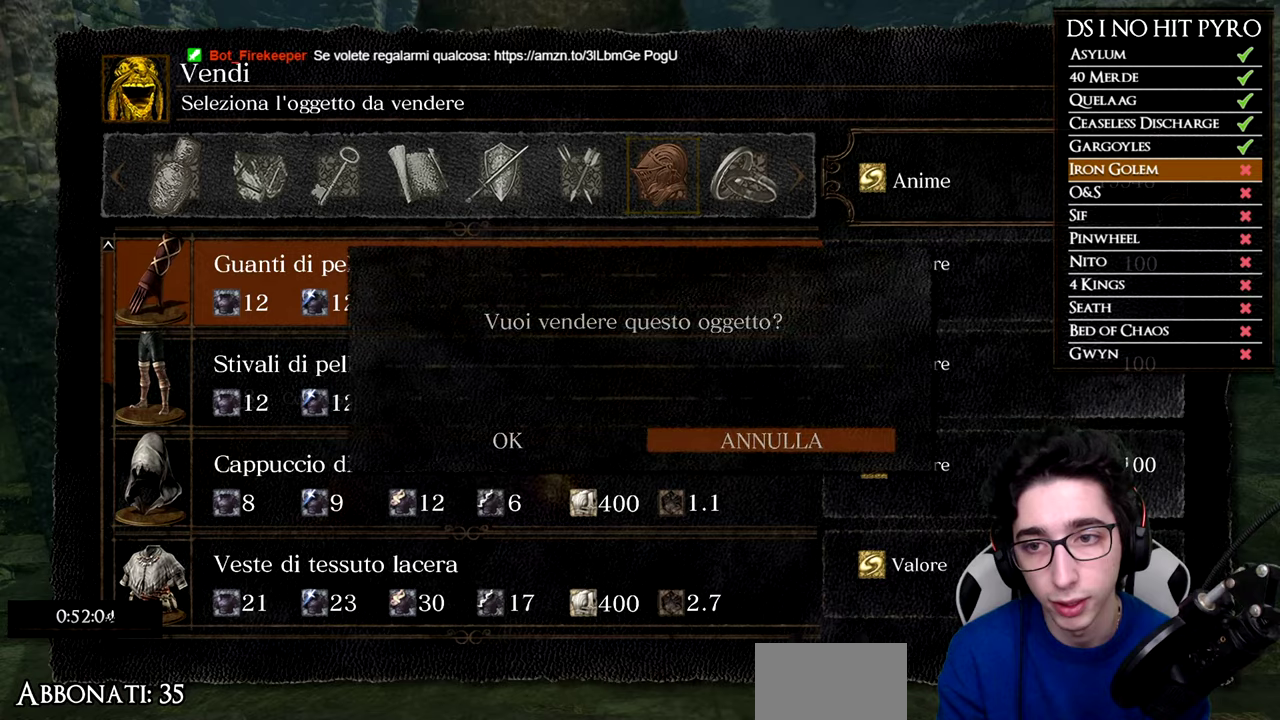
{"buttons": ["DPAD_LEFT"], "left_stick": "center", "right_stick": "center", "button_events": [[450, "DPAD_LEFT", "down"]]}
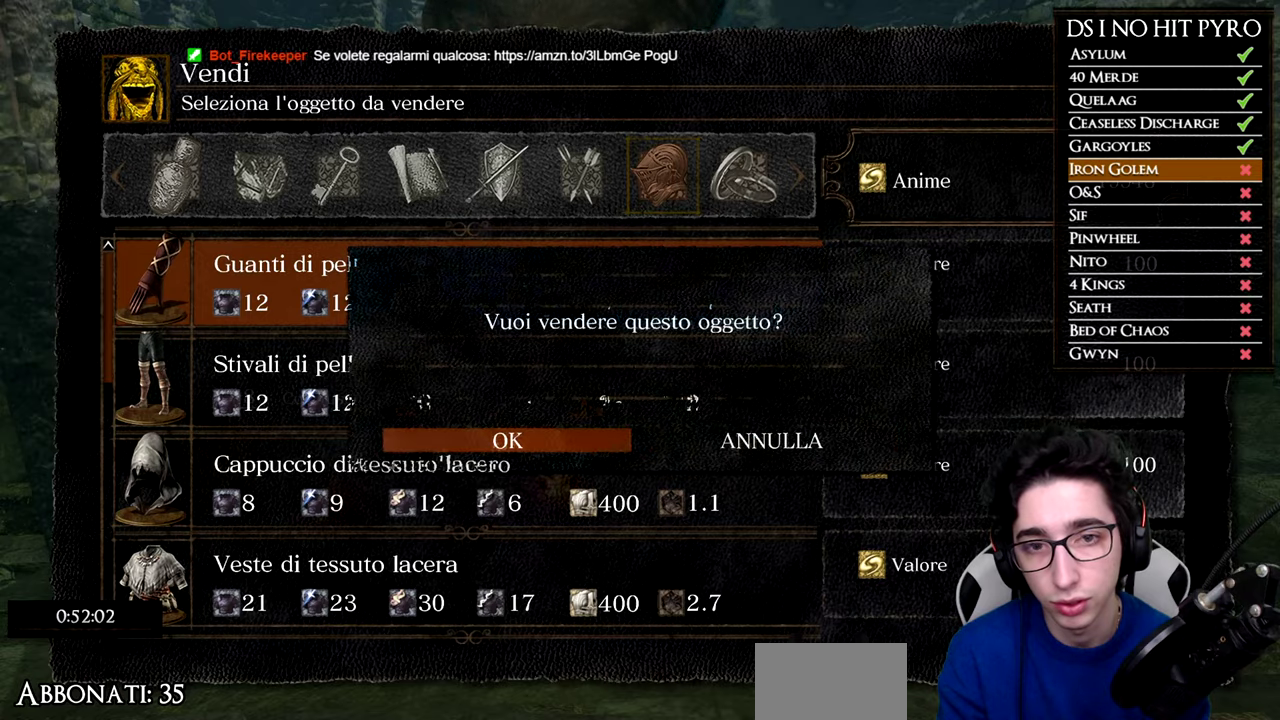
{"buttons": [], "left_stick": "center", "right_stick": "center", "button_events": [[67, "DPAD_LEFT", "up"], [83, "A", "down"], [234, "A", "up"]]}
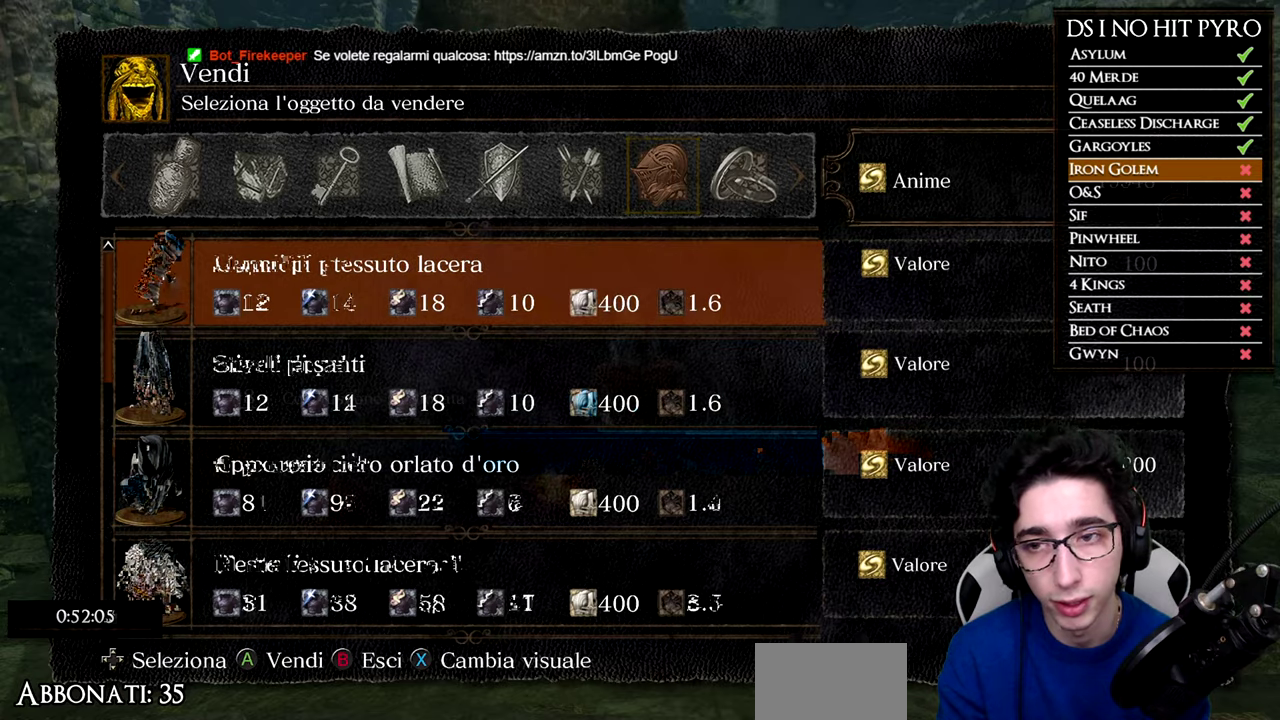
{"buttons": ["B"], "left_stick": "down", "right_stick": "center", "button_events": [[417, "B", "down"]]}
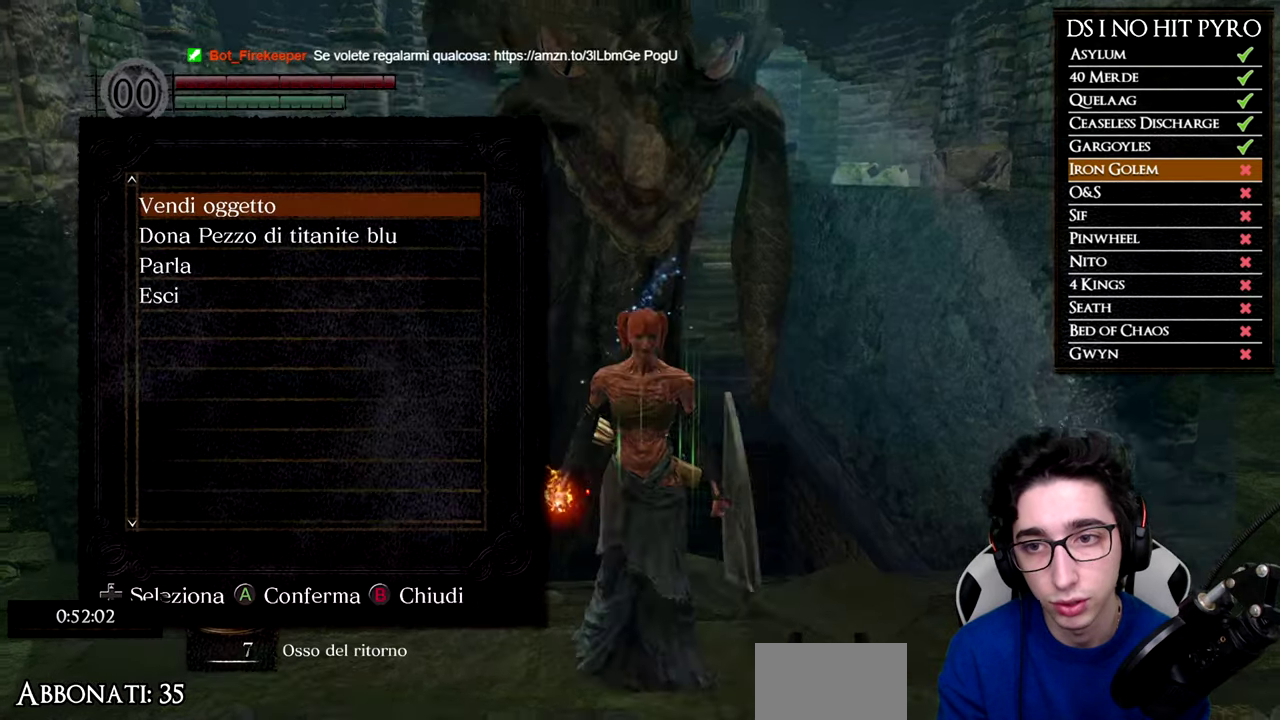
{"buttons": [], "left_stick": "down", "right_stick": "center", "button_events": [[17, "B", "up"], [84, "B", "down"], [150, "B", "up"], [234, "B", "down"], [317, "B", "up"], [401, "B", "down"], [451, "B", "up"]]}
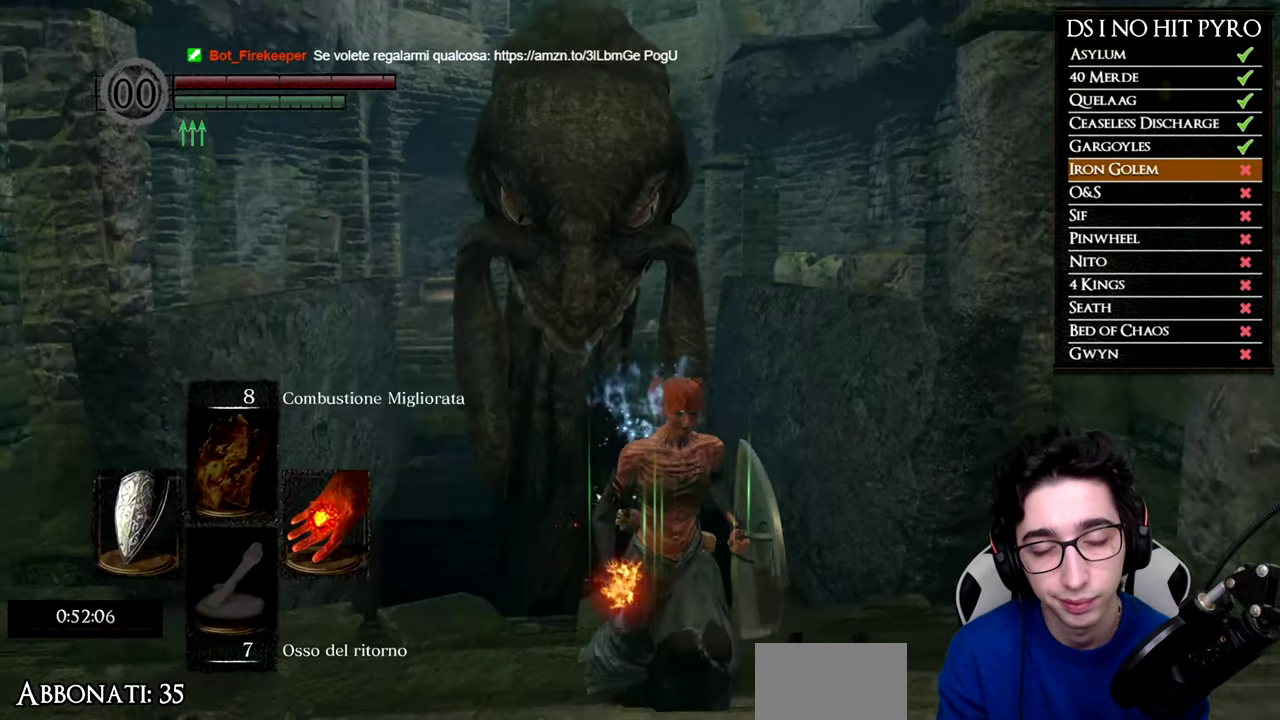
{"buttons": [], "left_stick": "right", "right_stick": "right"}
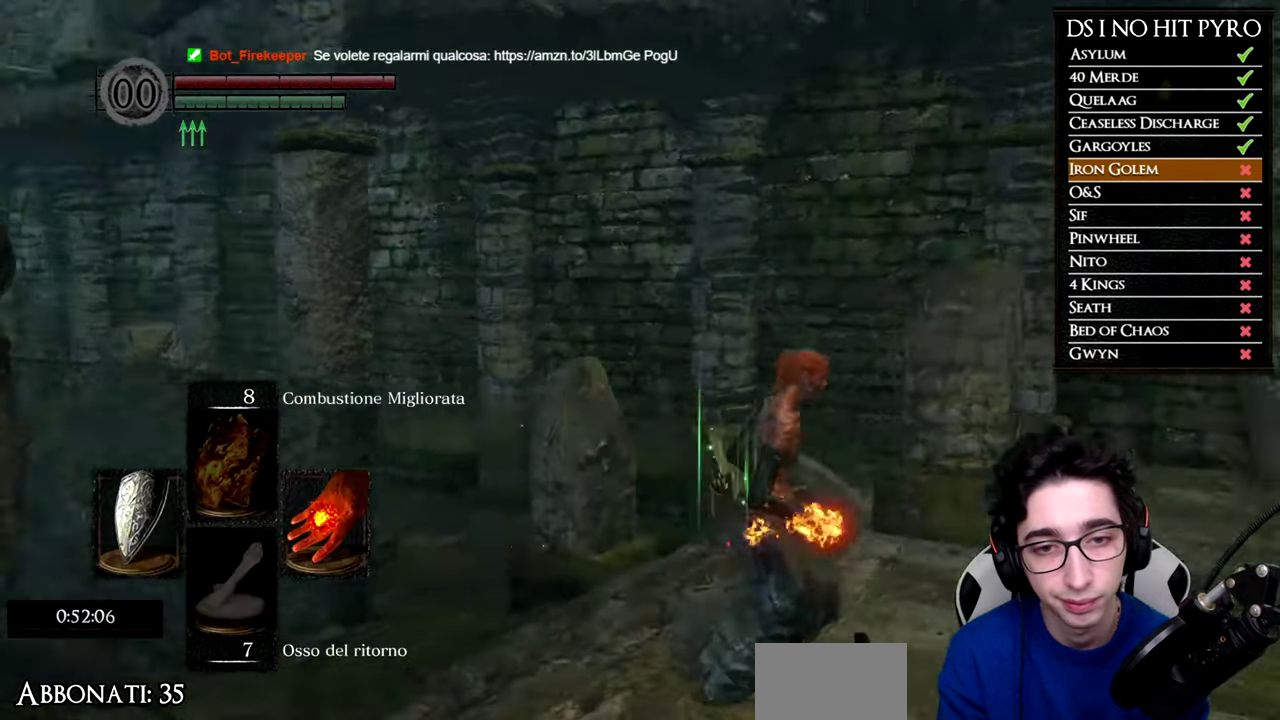
{"buttons": ["B"], "left_stick": "right", "right_stick": "center"}
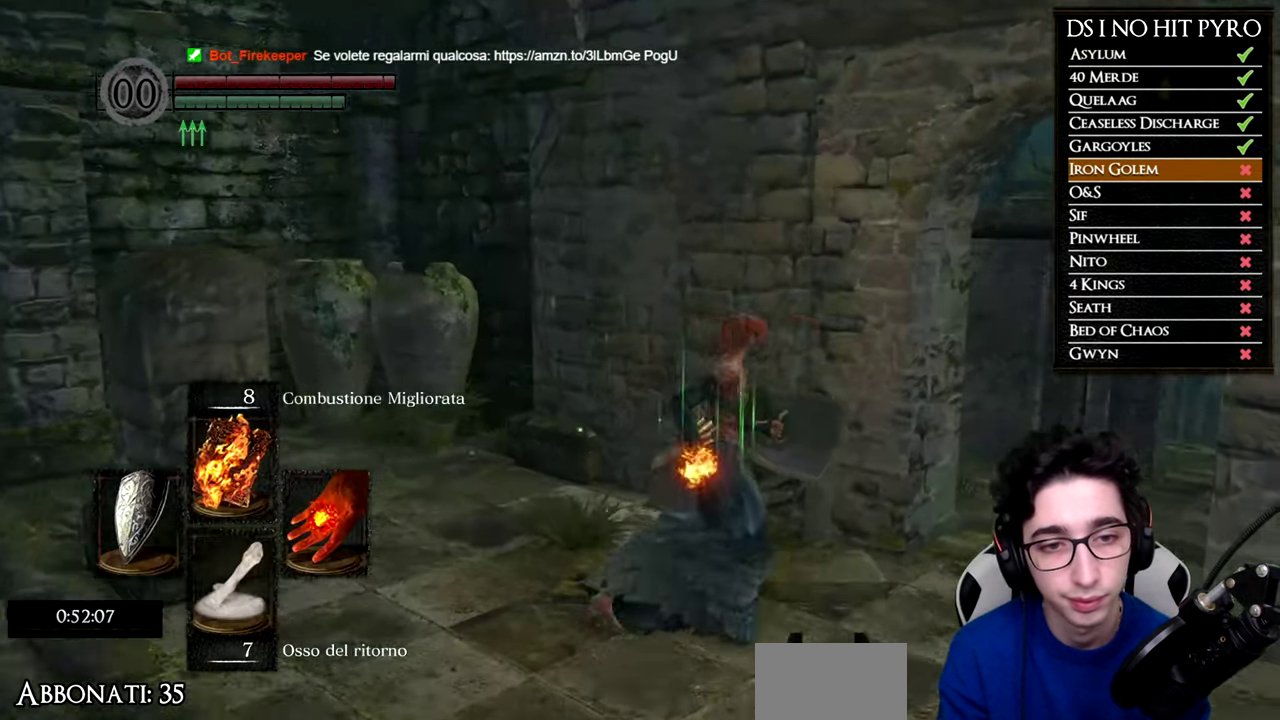
{"buttons": ["B"], "left_stick": "up-right", "right_stick": "center", "button_events": []}
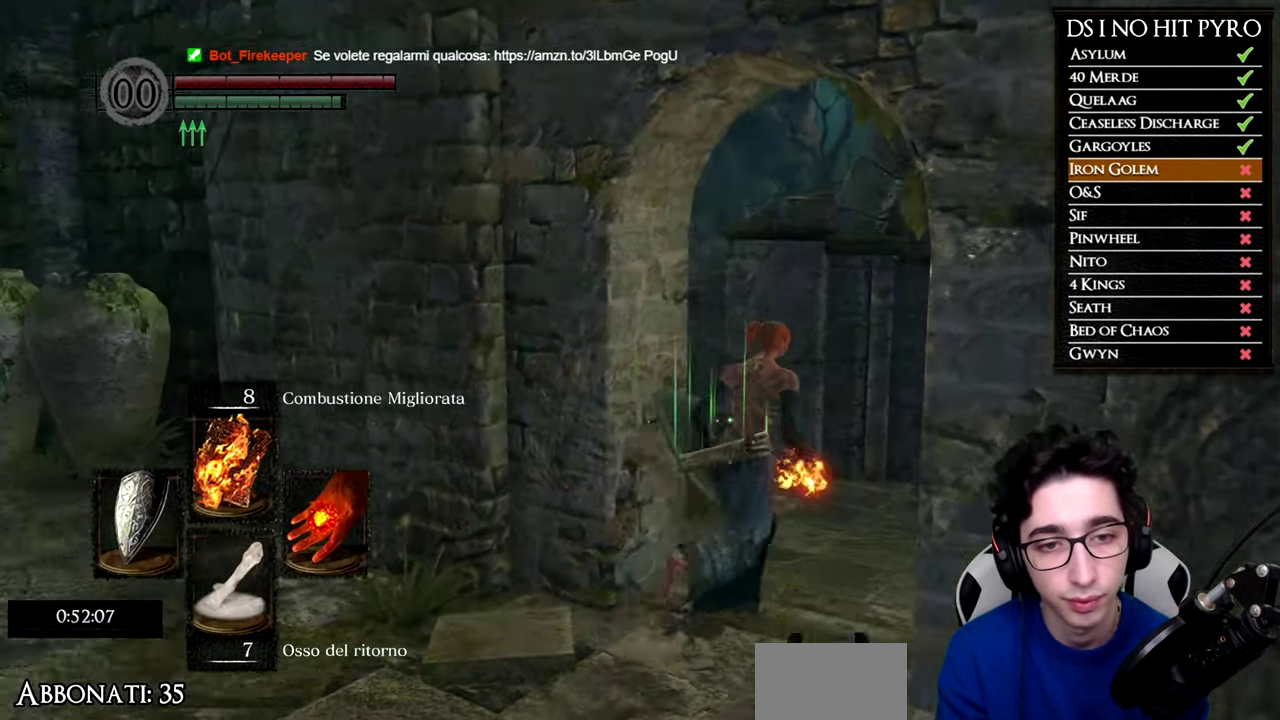
{"buttons": ["B"], "left_stick": "up-right", "right_stick": "center"}